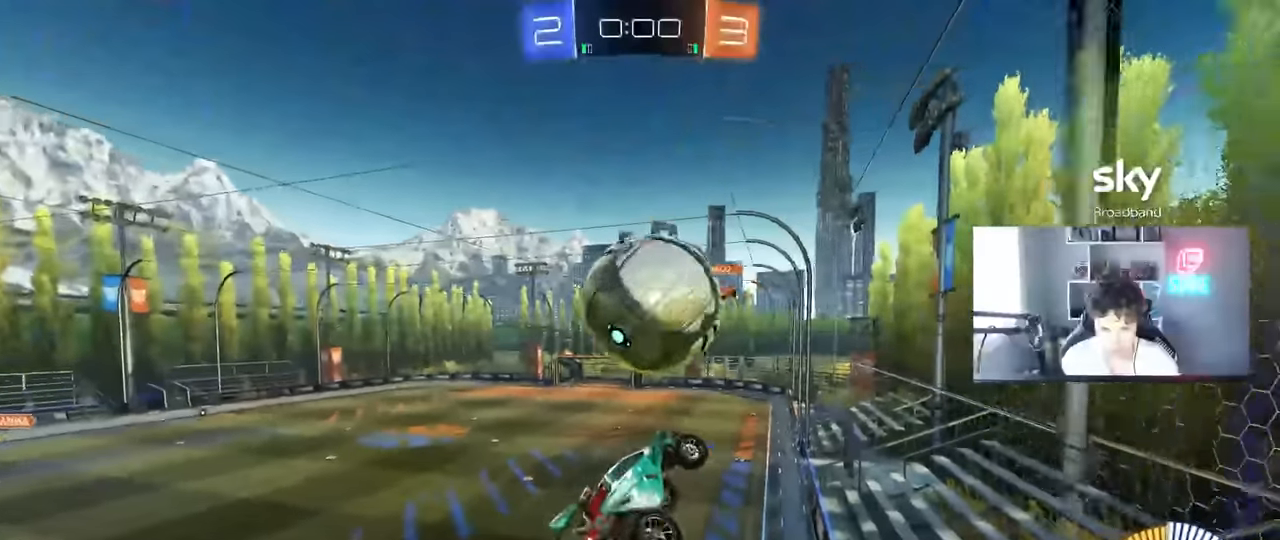
Gameplay with keyboard and mouse; each line is a JSON object with the keys and mouse buttons held at the frame after it. "events" lists presses ("down") and releases ("up") of "1", "2", "3", "4", "5", "a", "alt", "c", "caps_lock", "ctrl", "d", "e", "f", "g", "q", "r", "s", "shift", "space", "t", "tab", "v", "w", "x", "z", "mouse_left", "mouse_wheel" and "mouse_right" between this image and that frame as [ms after this image, input, new state], when the widget could be followed in between. "mouse_left", "mouse_wheel", "mouse_right" = the "left", "wheel", "right" buttons of the "mouse" list. No other keys are recorded. "wheel" means that the mouse wheel is clicked or scrolled. "mouse_move" is the direction in which the mouse moves at that frame (one of eight, or "still"), when it could be read.
{"keys": ["a"], "mouse": ["left"], "mouse_move": "still", "events": [[50, "w", "down"], [100, "w", "up"], [150, "d", "up"], [200, "a", "down"], [200, "mouse_left", "down"], [200, "w", "down"], [383, "w", "up"]]}
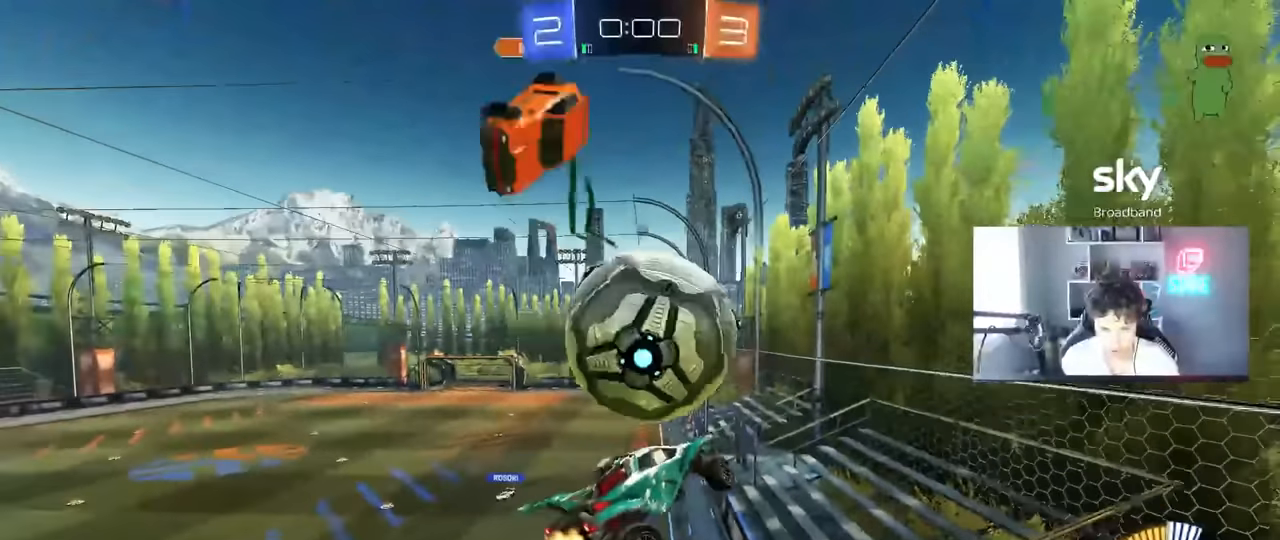
{"keys": ["s"], "mouse": [], "mouse_move": "still", "events": [[166, "a", "up"], [266, "d", "down"], [300, "mouse_left", "up"], [400, "shift", "down"], [500, "d", "up"], [500, "s", "down"], [500, "shift", "up"]]}
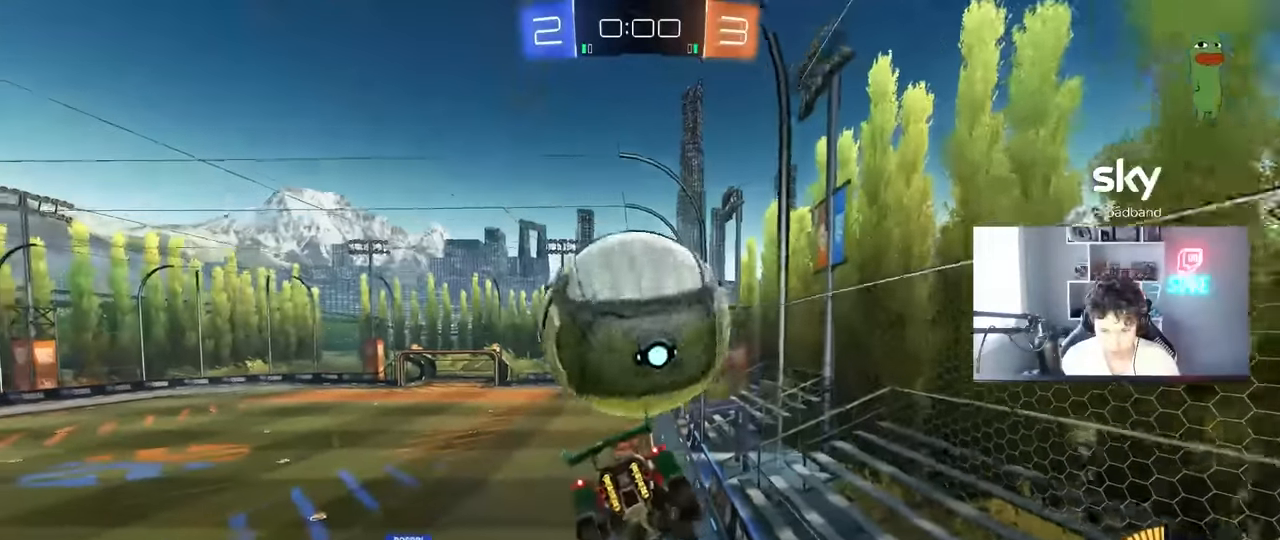
{"keys": [], "mouse": [], "mouse_move": "still", "events": [[83, "s", "up"], [366, "space", "down"], [416, "s", "down"], [466, "space", "up"], [500, "s", "up"]]}
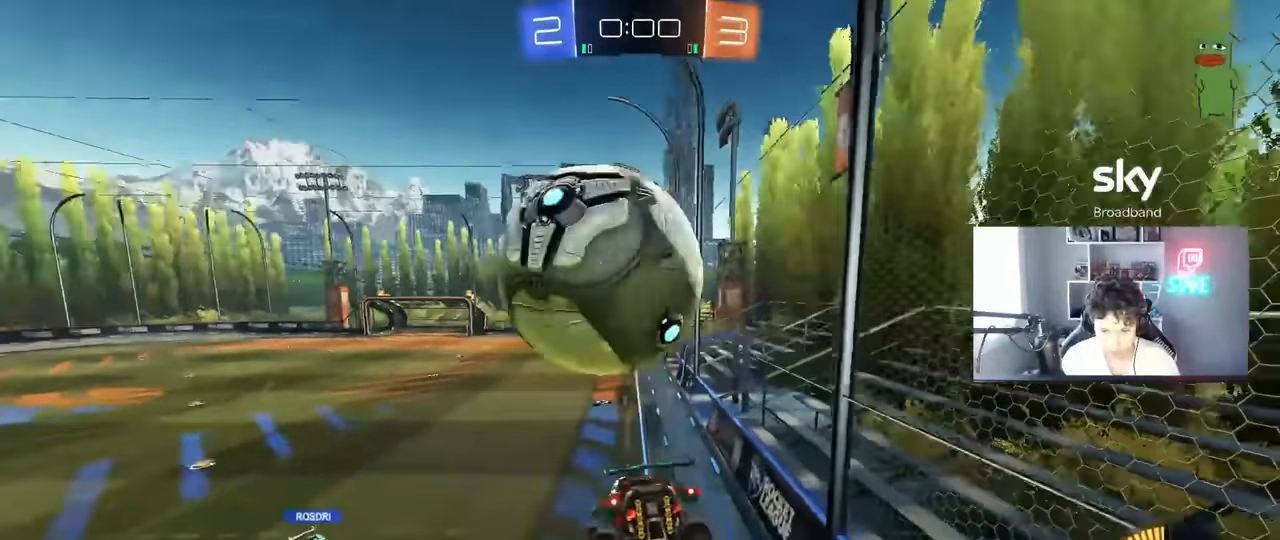
{"keys": ["w"], "mouse": ["left"], "mouse_move": "still", "events": [[150, "d", "down"], [250, "d", "up"], [483, "mouse_left", "down"], [483, "w", "down"]]}
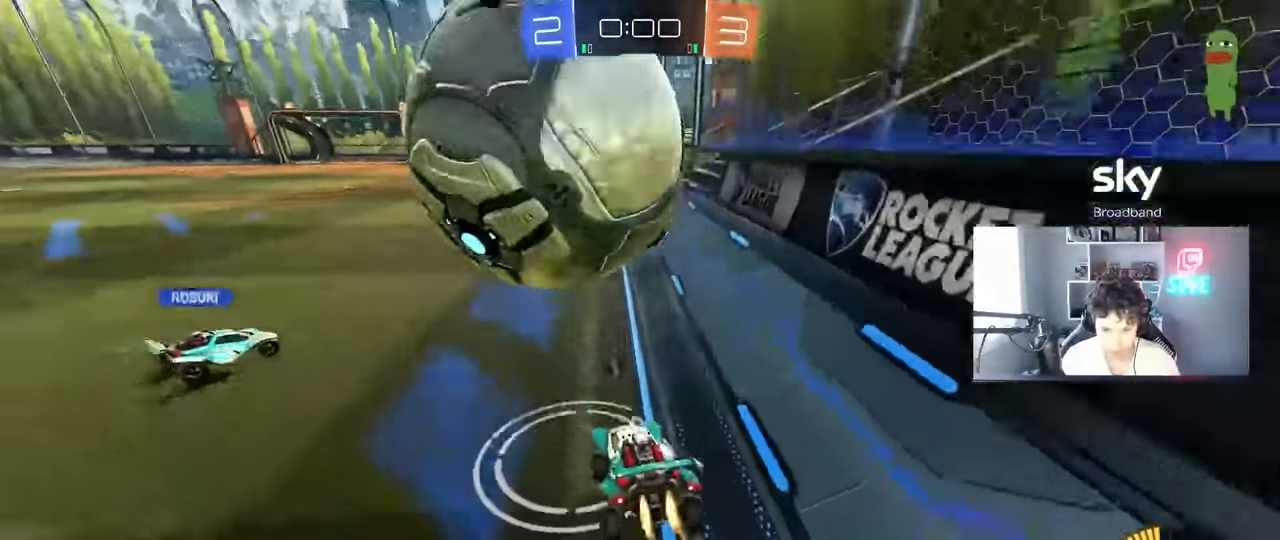
{"keys": ["w"], "mouse": ["left"], "mouse_move": "still", "events": [[116, "mouse_left", "up"], [216, "a", "down"], [250, "a", "up"], [250, "w", "up"], [316, "w", "down"], [350, "a", "down"], [350, "mouse_left", "down"], [450, "a", "up"]]}
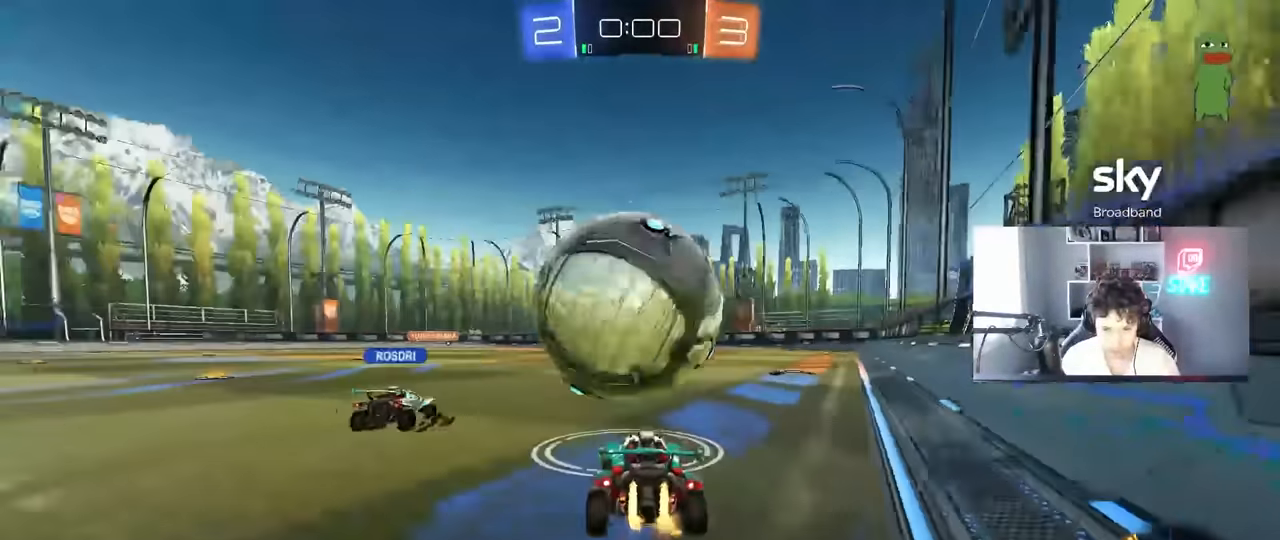
{"keys": ["w"], "mouse": ["left"], "mouse_move": "still", "events": [[33, "d", "down"], [133, "d", "up"]]}
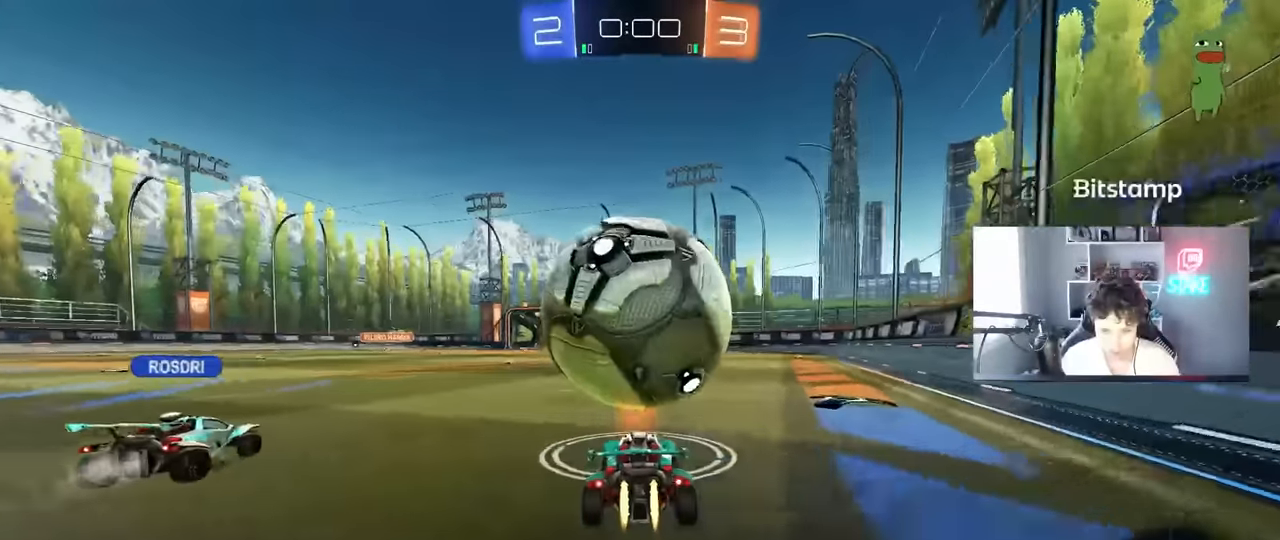
{"keys": ["w"], "mouse": [], "mouse_move": "still", "events": [[16, "d", "down"], [50, "d", "up"], [200, "mouse_left", "up"], [283, "a", "down"], [333, "a", "up"]]}
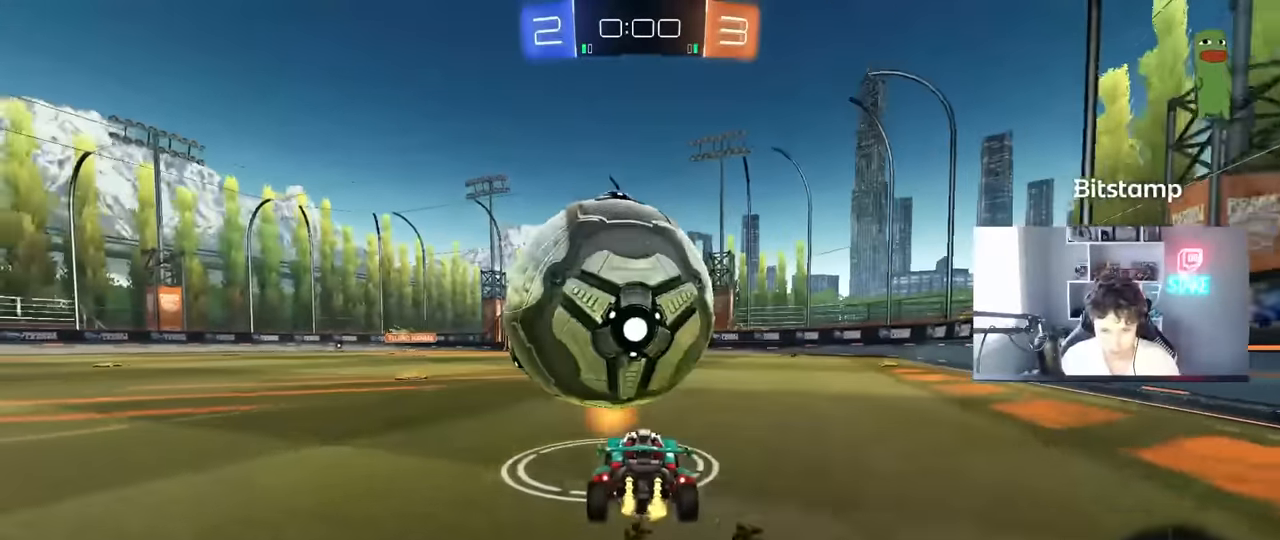
{"keys": ["w"], "mouse": [], "mouse_move": "still", "events": [[116, "mouse_left", "down"], [266, "mouse_left", "up"]]}
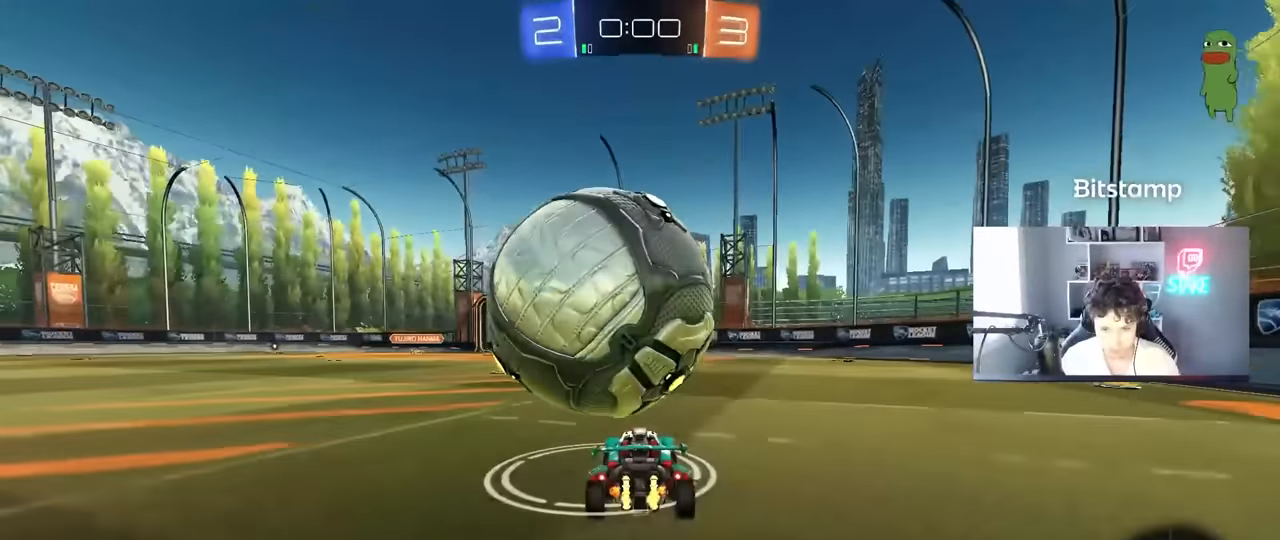
{"keys": [], "mouse": [], "mouse_move": "up", "events": [[83, "a", "down"], [183, "a", "up"], [183, "mouse_left", "down"], [183, "w", "up"], [233, "mouse_right", "down"], [283, "a", "down"], [283, "s", "down"], [366, "mouse_right", "up"], [416, "a", "up"], [416, "mouse_left", "up"], [416, "s", "up"]]}
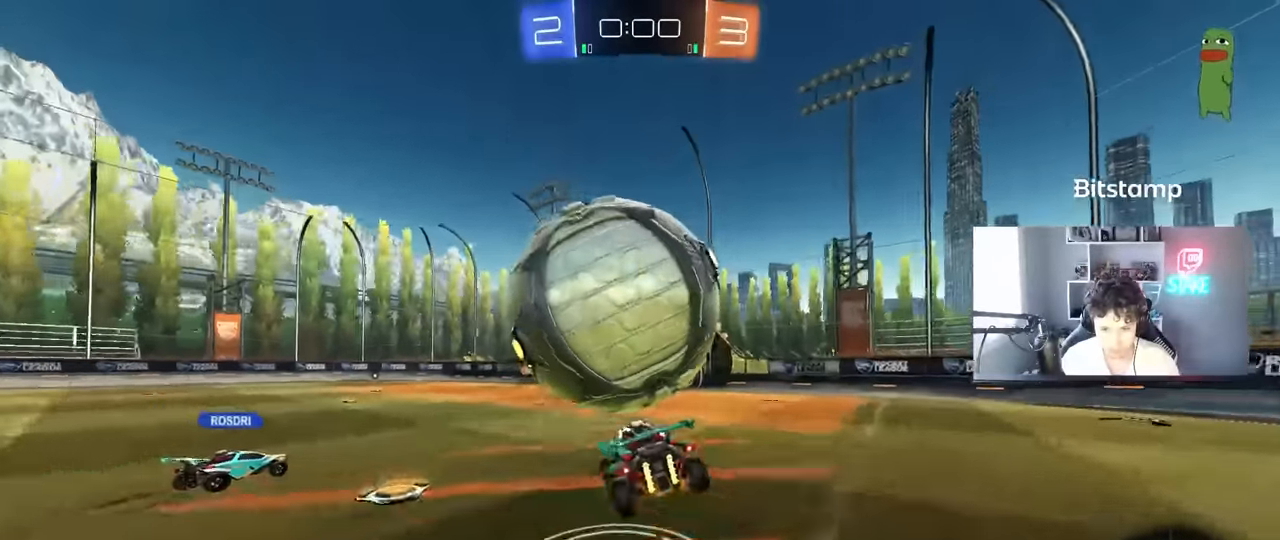
{"keys": ["a", "w"], "mouse": ["left"], "mouse_move": "down-left", "events": [[50, "mouse_right", "down"], [100, "s", "down"], [150, "mouse_right", "up"], [200, "d", "down"], [333, "s", "up"], [383, "d", "up"], [383, "mouse_left", "down"], [483, "a", "down"], [483, "w", "down"]]}
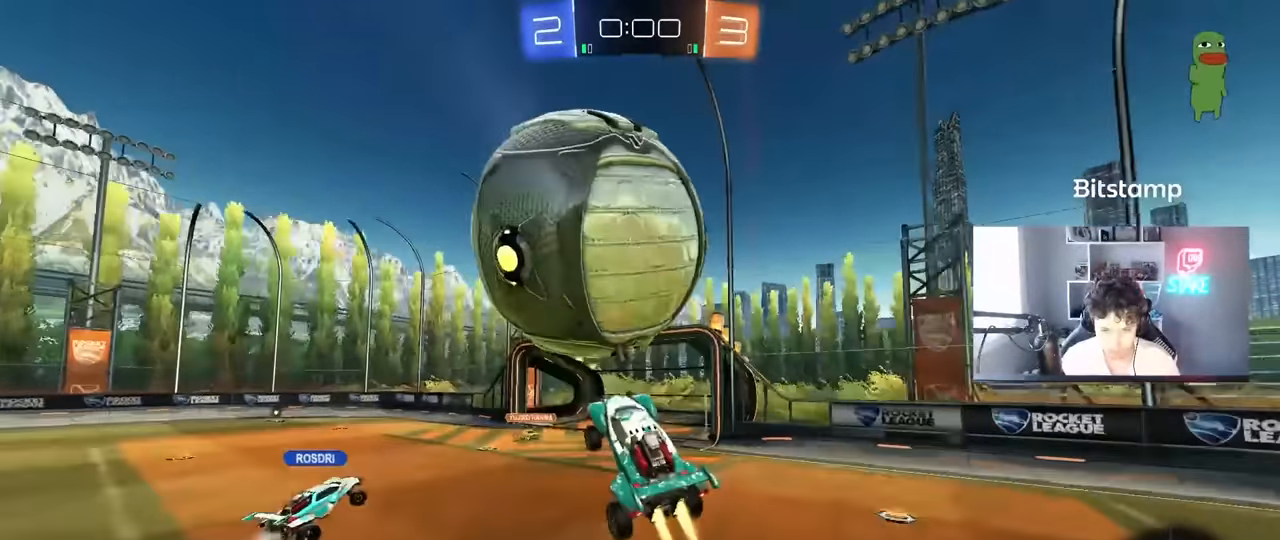
{"keys": [], "mouse": ["left"], "mouse_move": "still", "events": [[33, "a", "up"], [33, "w", "up"], [216, "a", "down"], [216, "mouse_left", "up"], [266, "mouse_left", "down"], [266, "w", "down"], [300, "mouse_left", "up"], [450, "a", "up"], [450, "mouse_left", "down"], [500, "w", "up"]]}
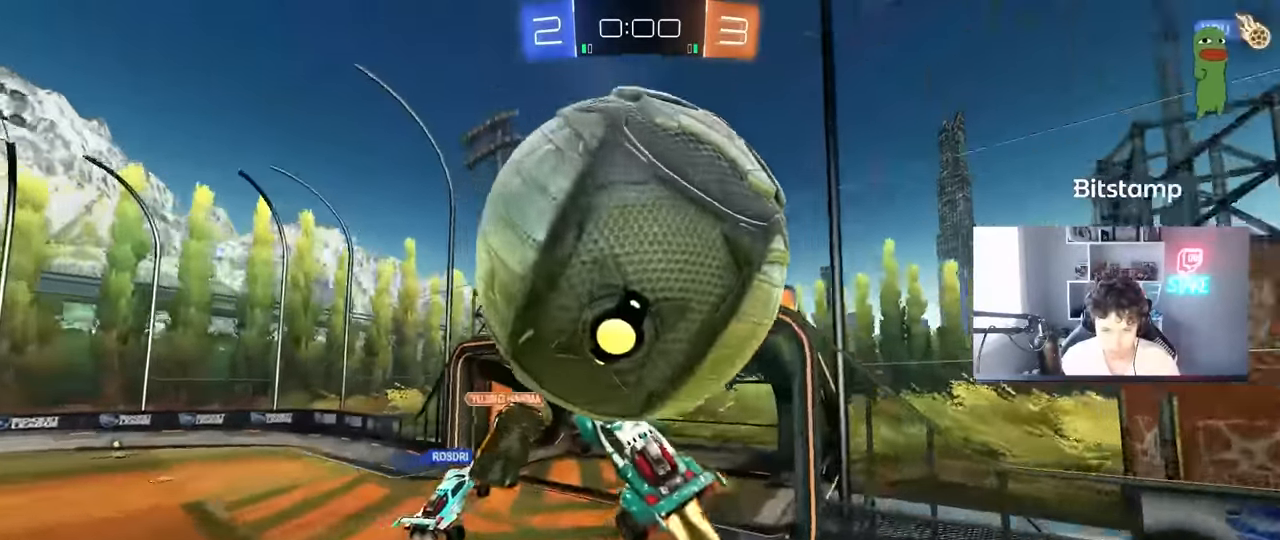
{"keys": ["space", "w"], "mouse": [], "mouse_move": "up", "events": [[50, "d", "down"], [50, "w", "down"], [283, "d", "up"], [366, "mouse_left", "up"], [466, "space", "down"]]}
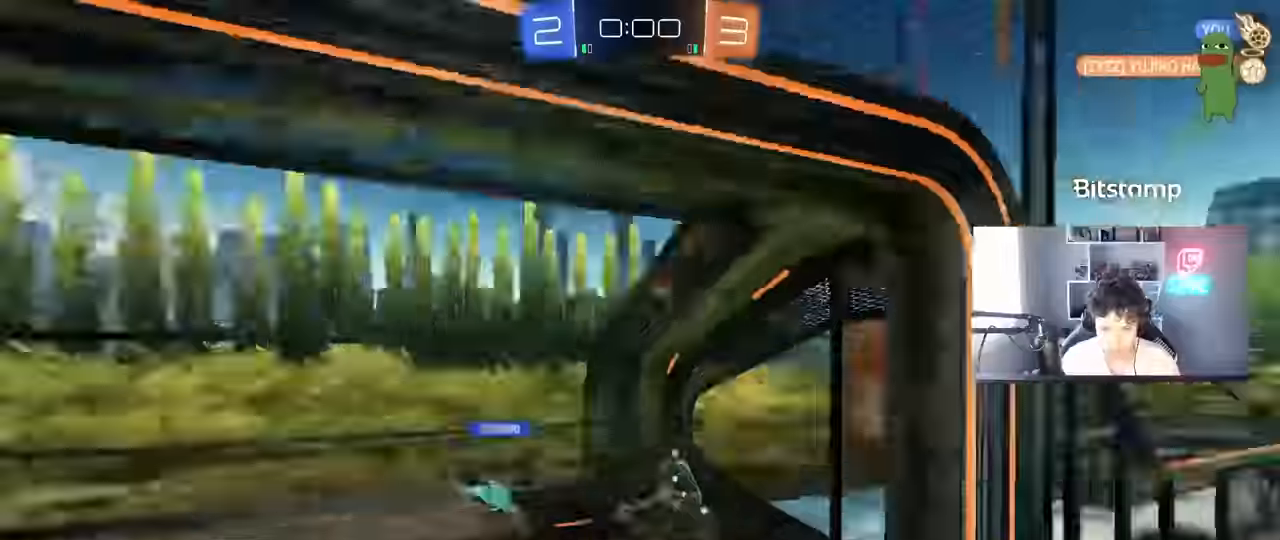
{"keys": ["a", "w"], "mouse": [], "mouse_move": "still", "events": [[16, "a", "down"], [16, "shift", "down"], [50, "a", "up"], [50, "d", "down"], [50, "space", "up"], [100, "w", "up"], [250, "d", "up"], [283, "shift", "up"], [283, "w", "down"], [333, "a", "down"]]}
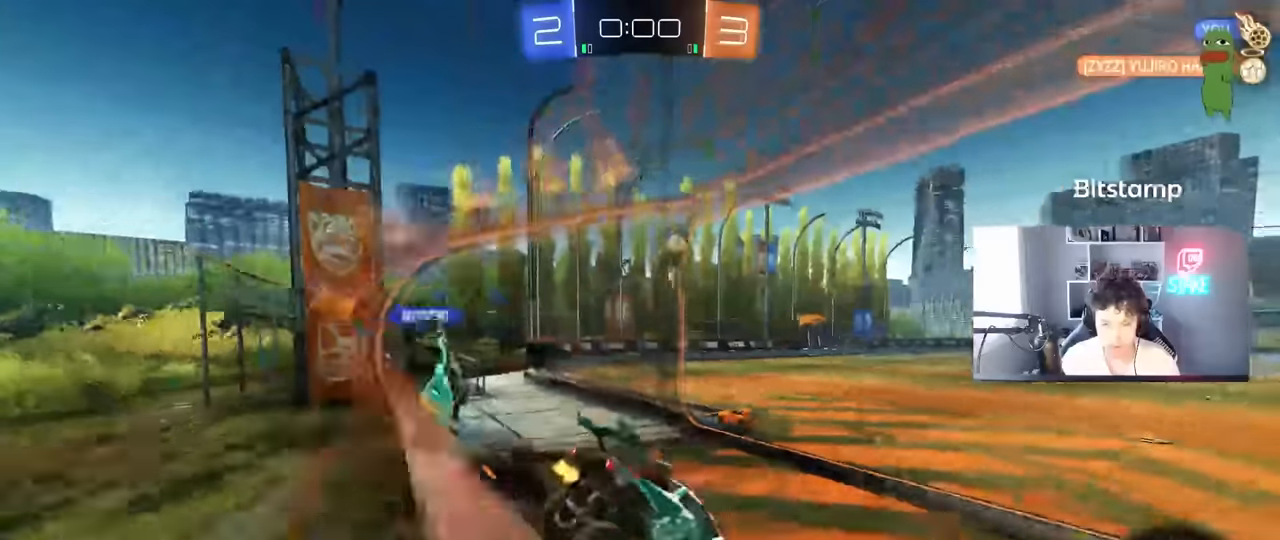
{"keys": [], "mouse": [], "mouse_move": "up-right", "events": [[350, "a", "up"], [400, "w", "up"]]}
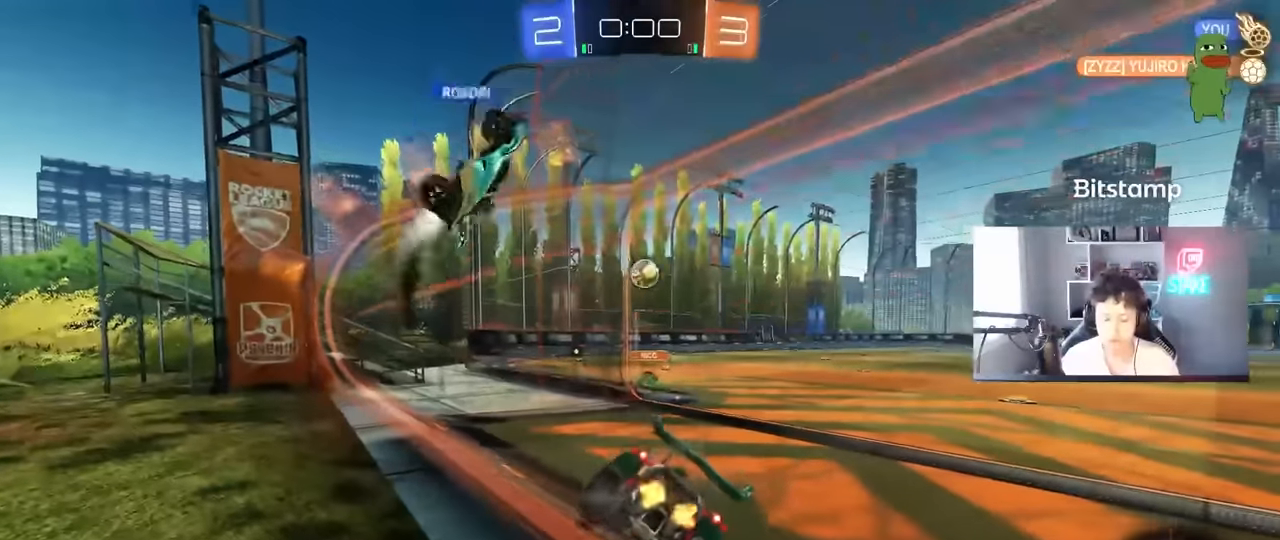
{"keys": ["w"], "mouse": [], "mouse_move": "still", "events": [[50, "s", "down"], [83, "a", "down"], [183, "a", "up"], [183, "s", "up"], [416, "w", "down"]]}
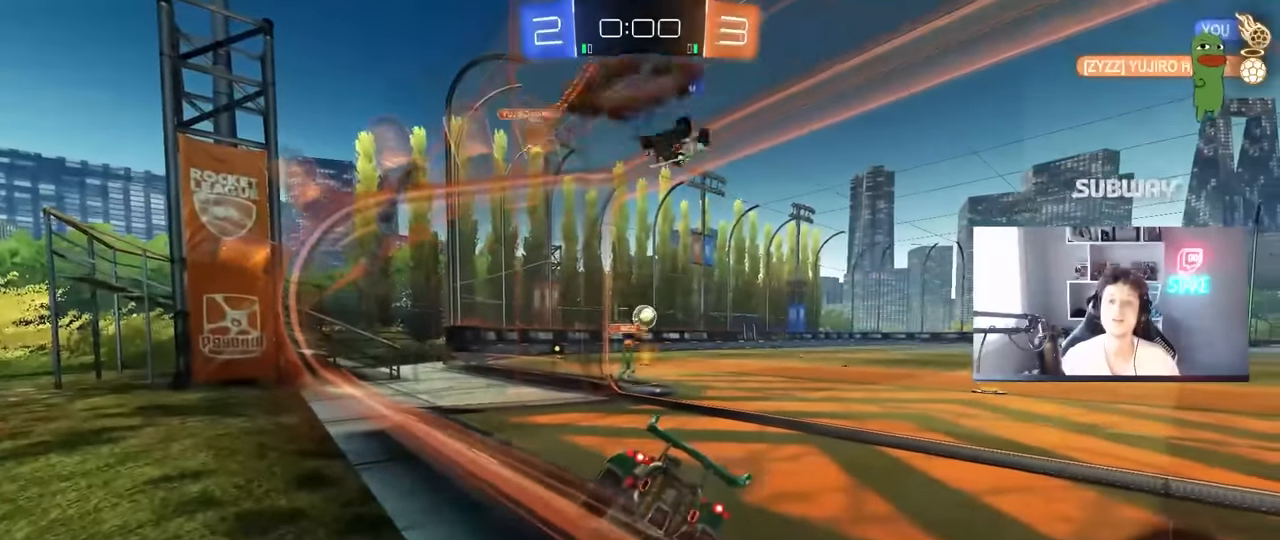
{"keys": [], "mouse": [], "mouse_move": "still", "events": [[16, "w", "up"]]}
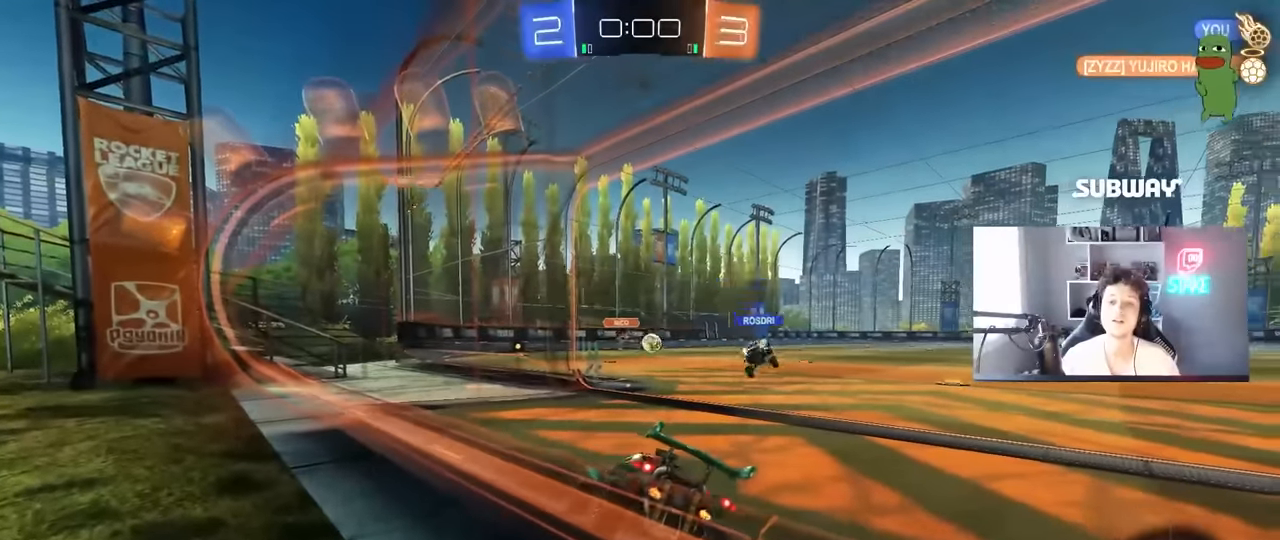
{"keys": [], "mouse": [], "mouse_move": "still", "events": []}
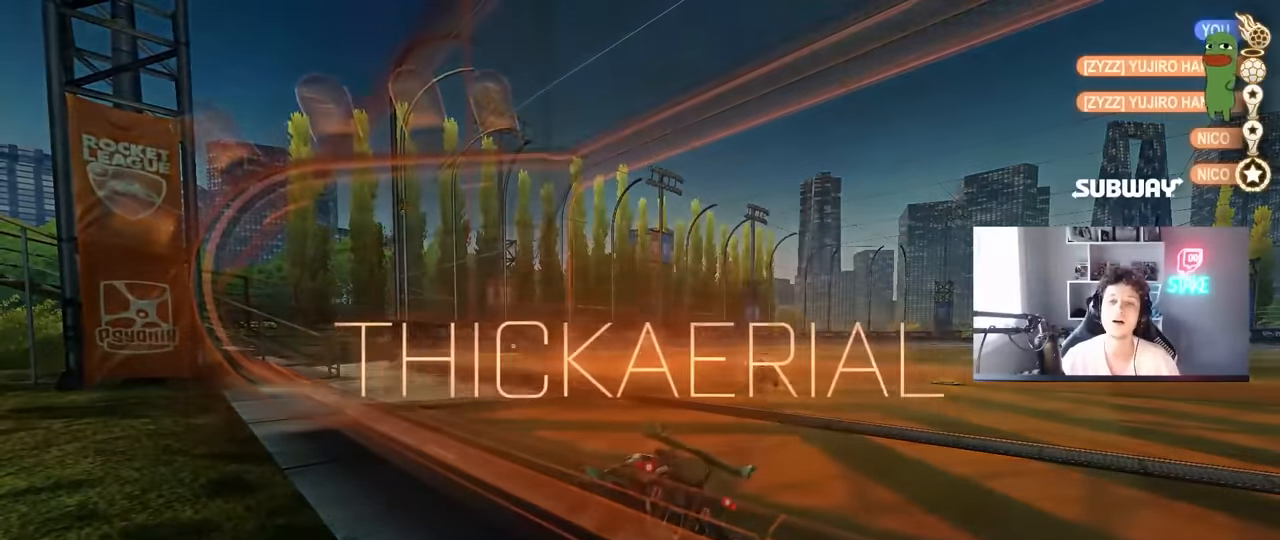
{"keys": ["g"], "mouse": [], "mouse_move": "still", "events": [[83, "t", "down"], [183, "t", "up"], [316, "g", "down"], [416, "g", "up"], [466, "g", "down"]]}
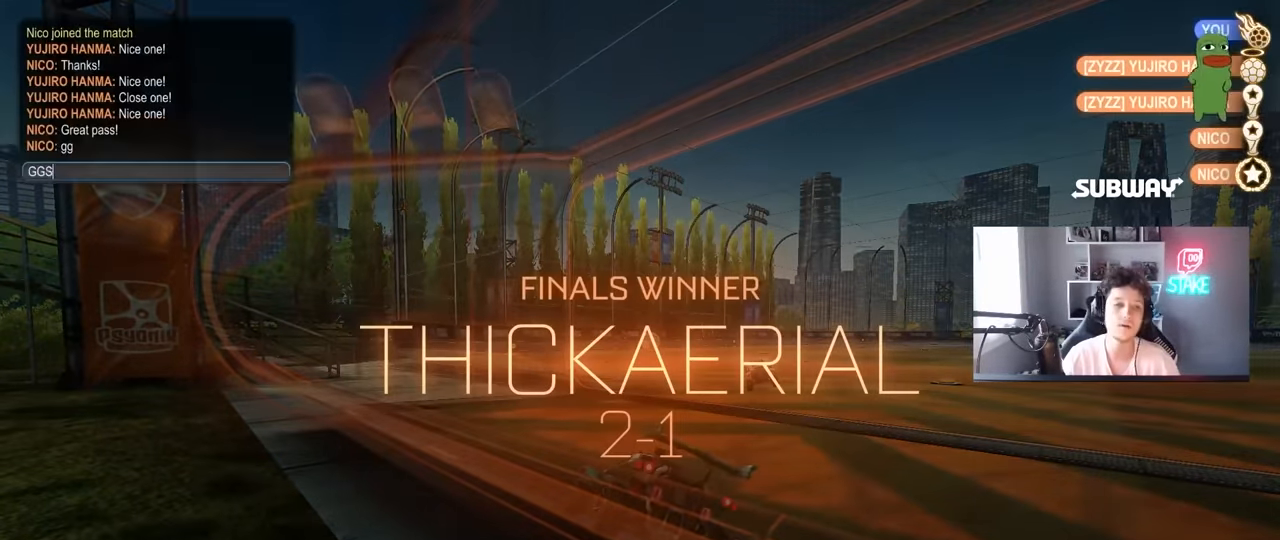
{"keys": [], "mouse": [], "mouse_move": "still", "events": [[16, "g", "up"], [16, "s", "down"], [100, "s", "up"]]}
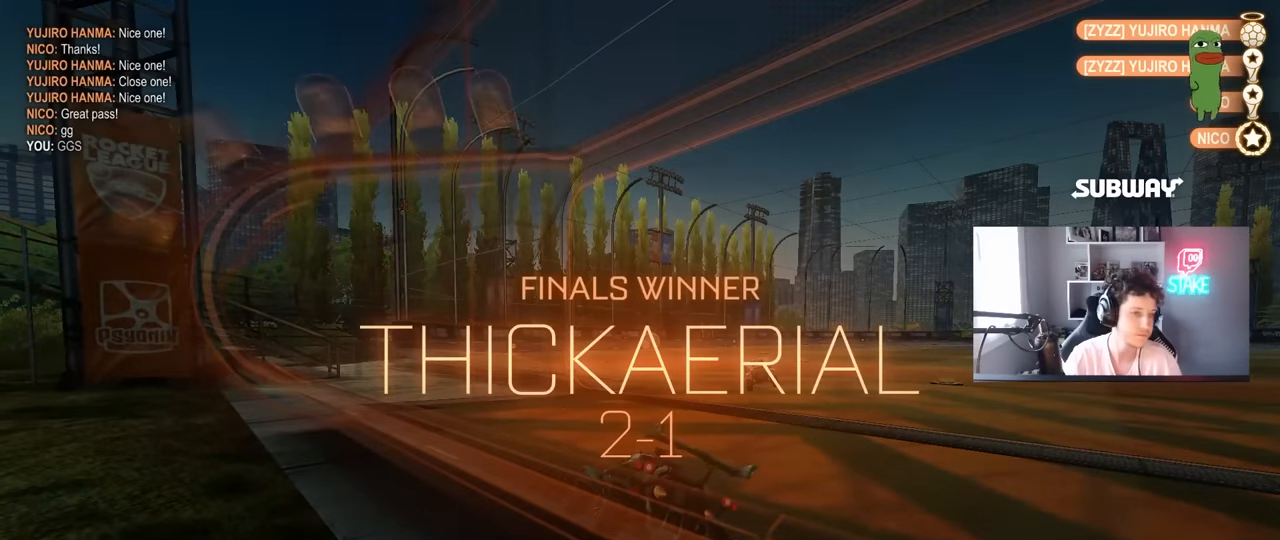
{"keys": [], "mouse": [], "mouse_move": "still", "events": [[33, "caps_lock", "down"], [116, "caps_lock", "up"]]}
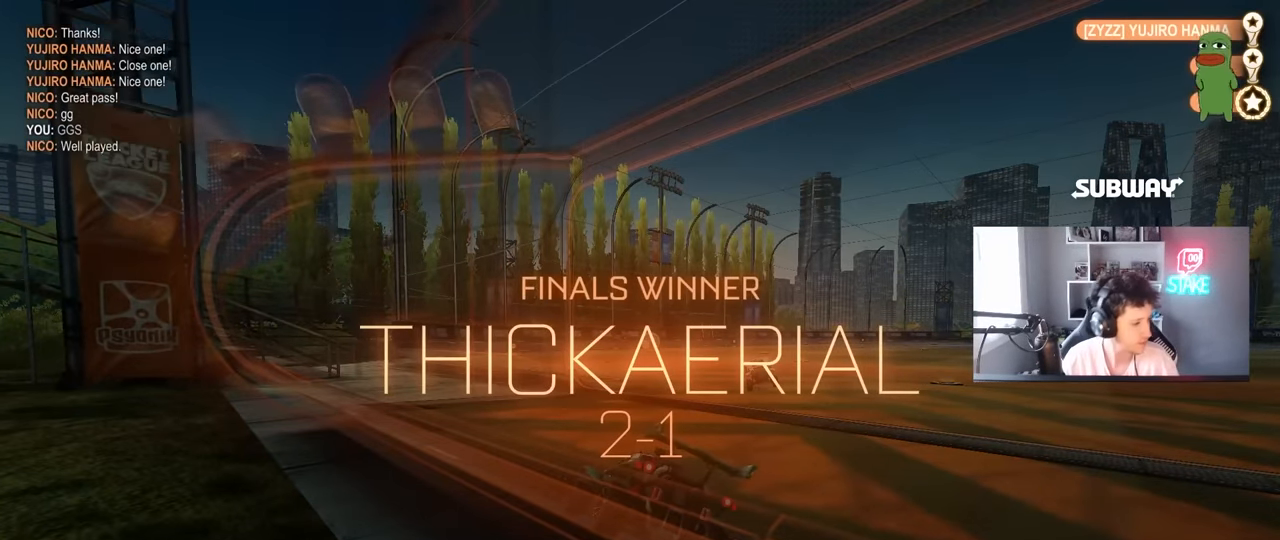
{"keys": [], "mouse": [], "mouse_move": "still", "events": []}
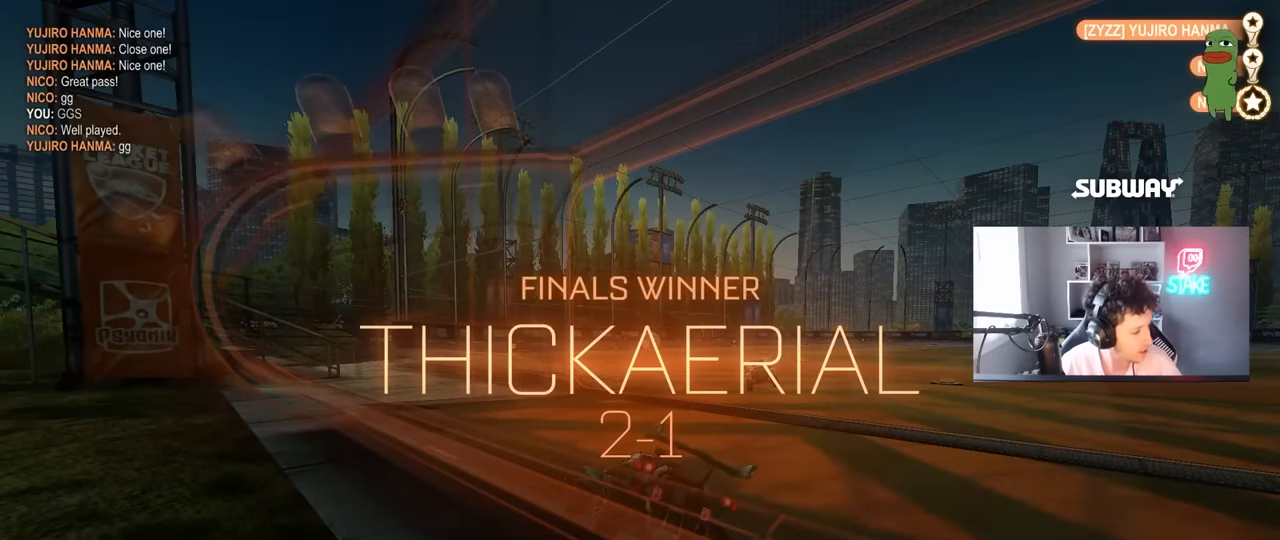
{"keys": [], "mouse": [], "mouse_move": "still", "events": []}
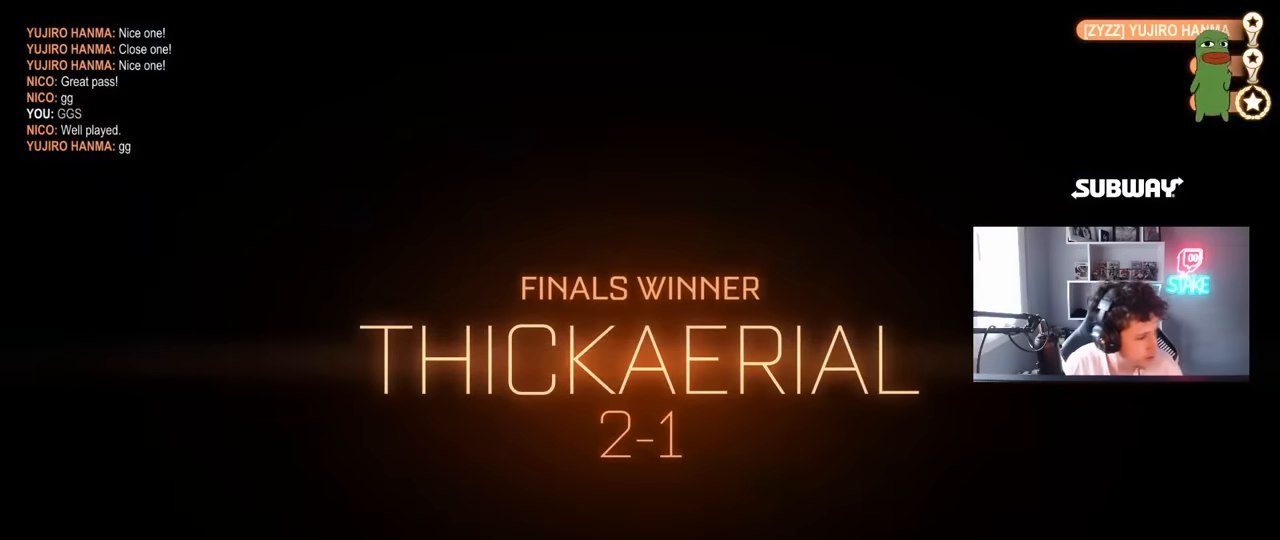
{"keys": [], "mouse": [], "mouse_move": "still", "events": []}
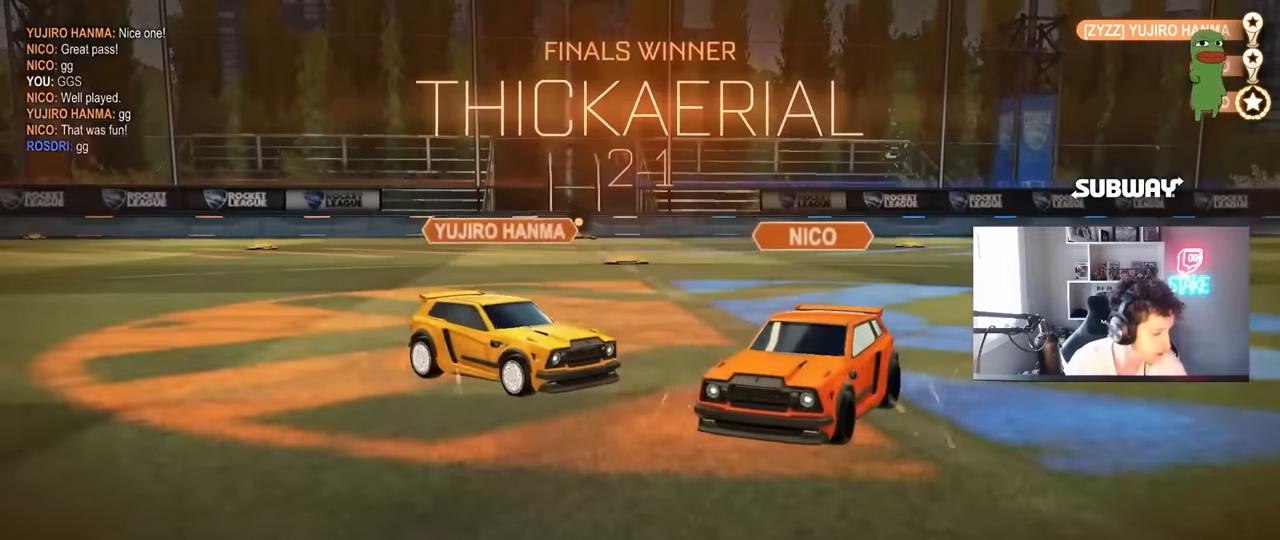
{"keys": [], "mouse": [], "mouse_move": "still", "events": []}
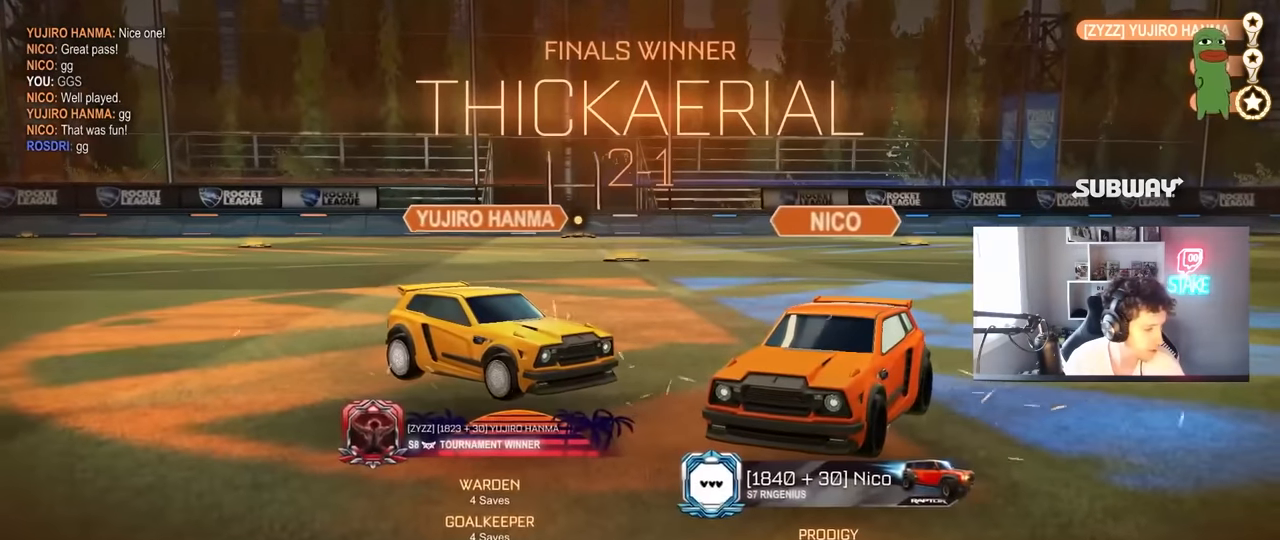
{"keys": [], "mouse": [], "mouse_move": "still", "events": []}
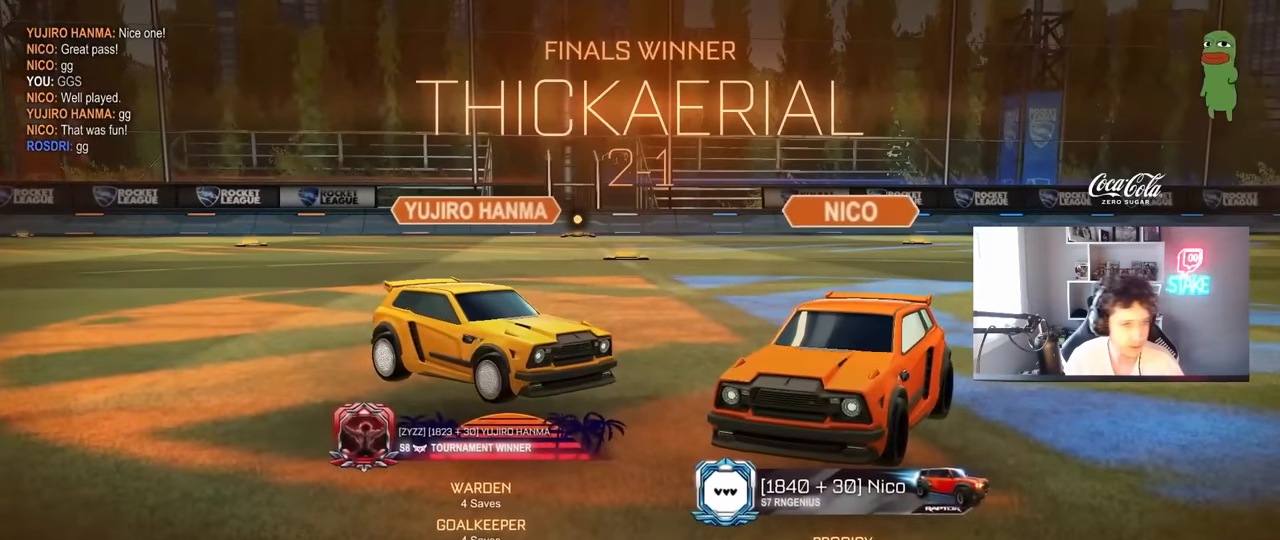
{"keys": [], "mouse": [], "mouse_move": "still", "events": []}
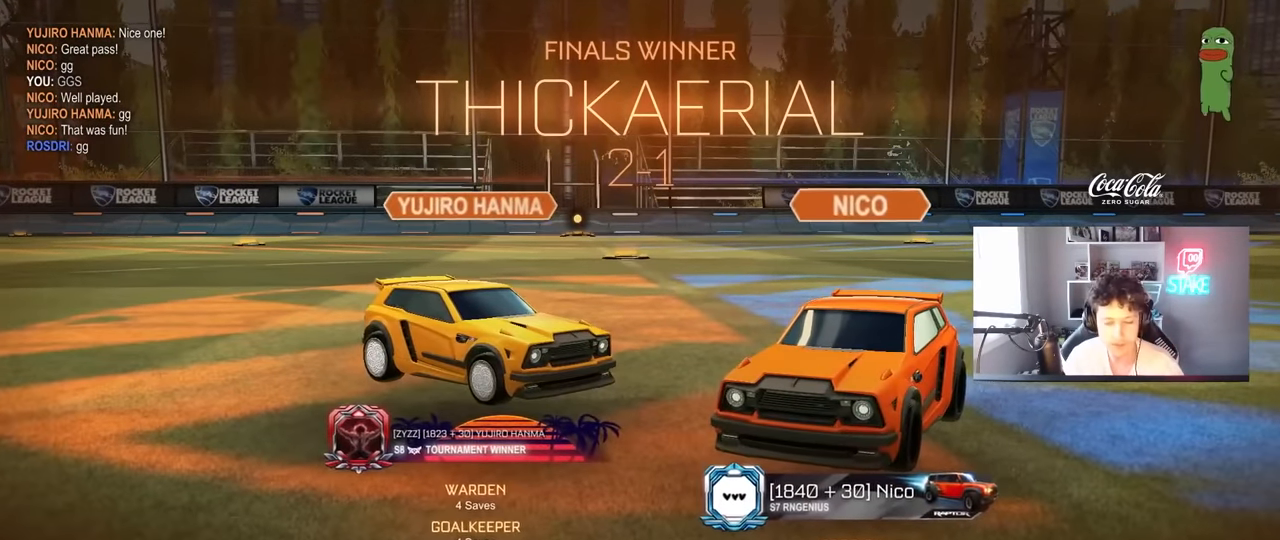
{"keys": [], "mouse": [], "mouse_move": "still", "events": []}
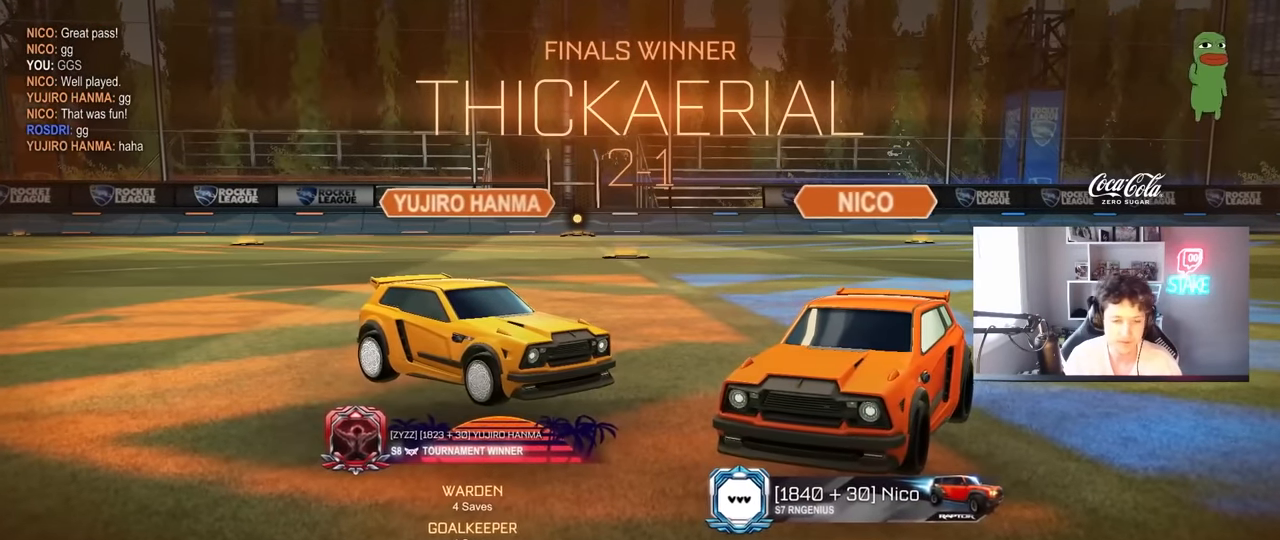
{"keys": [], "mouse": [], "mouse_move": "still", "events": []}
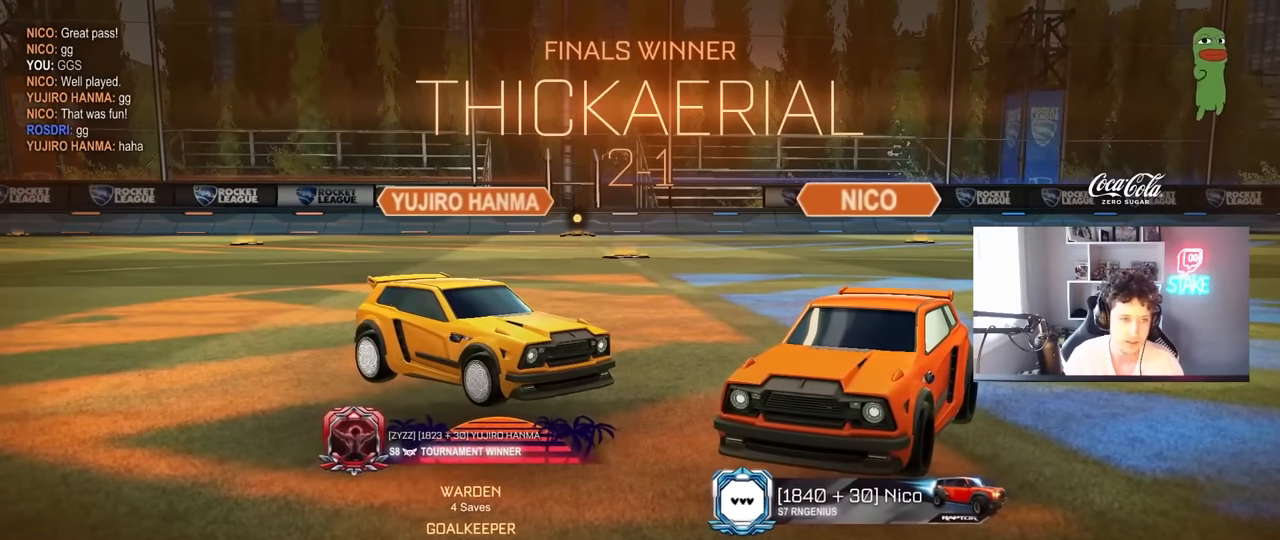
{"keys": [], "mouse": [], "mouse_move": "still", "events": []}
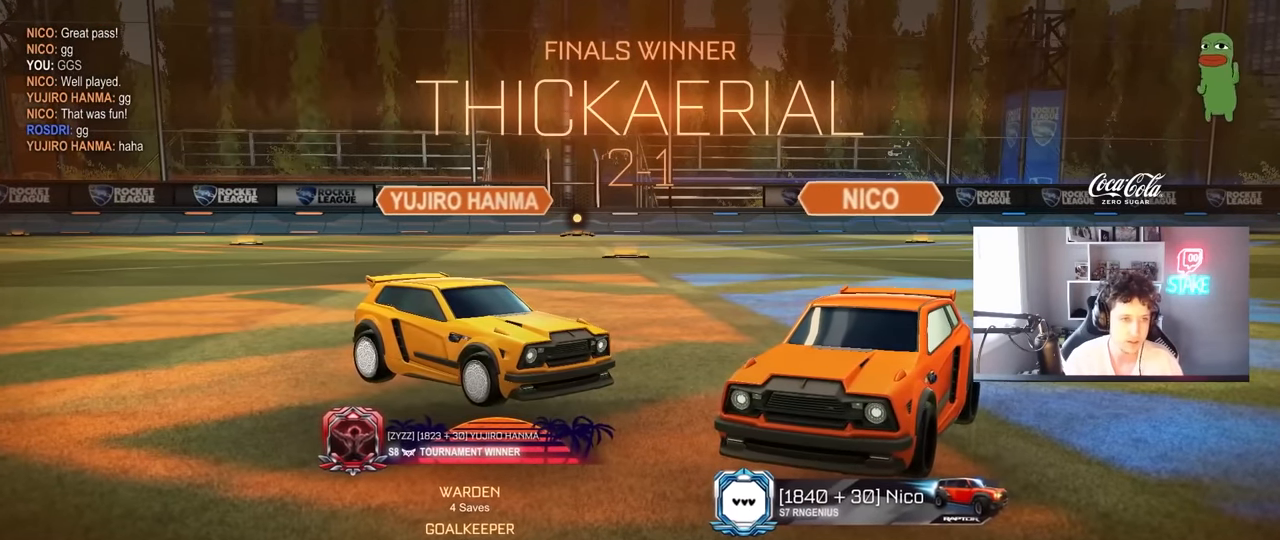
{"keys": [], "mouse": [], "mouse_move": "up", "events": []}
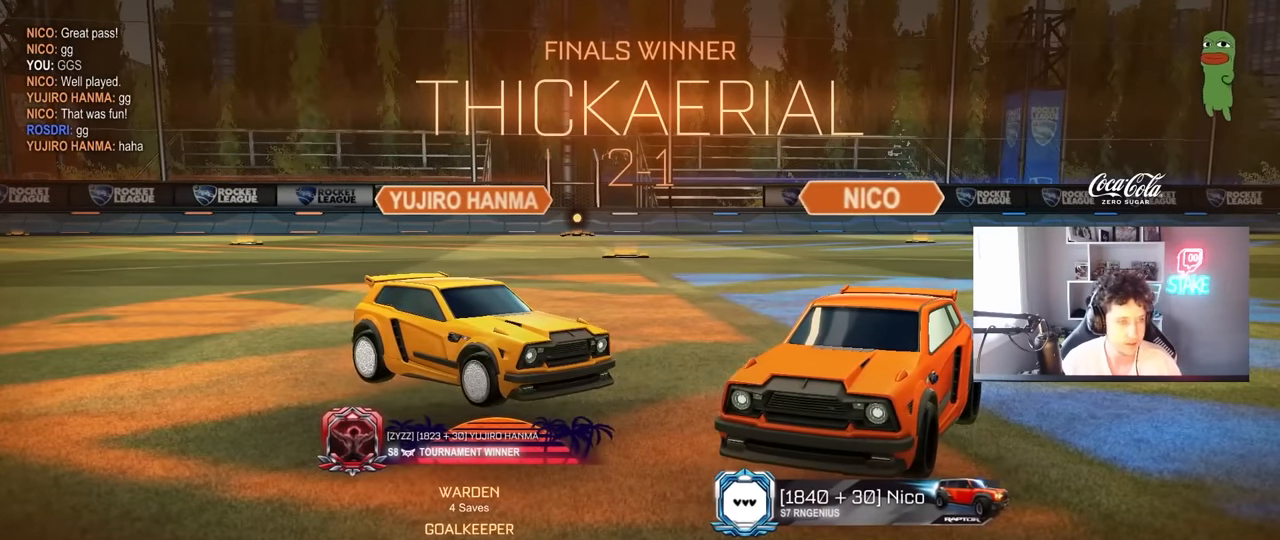
{"keys": [], "mouse": [], "mouse_move": "still", "events": []}